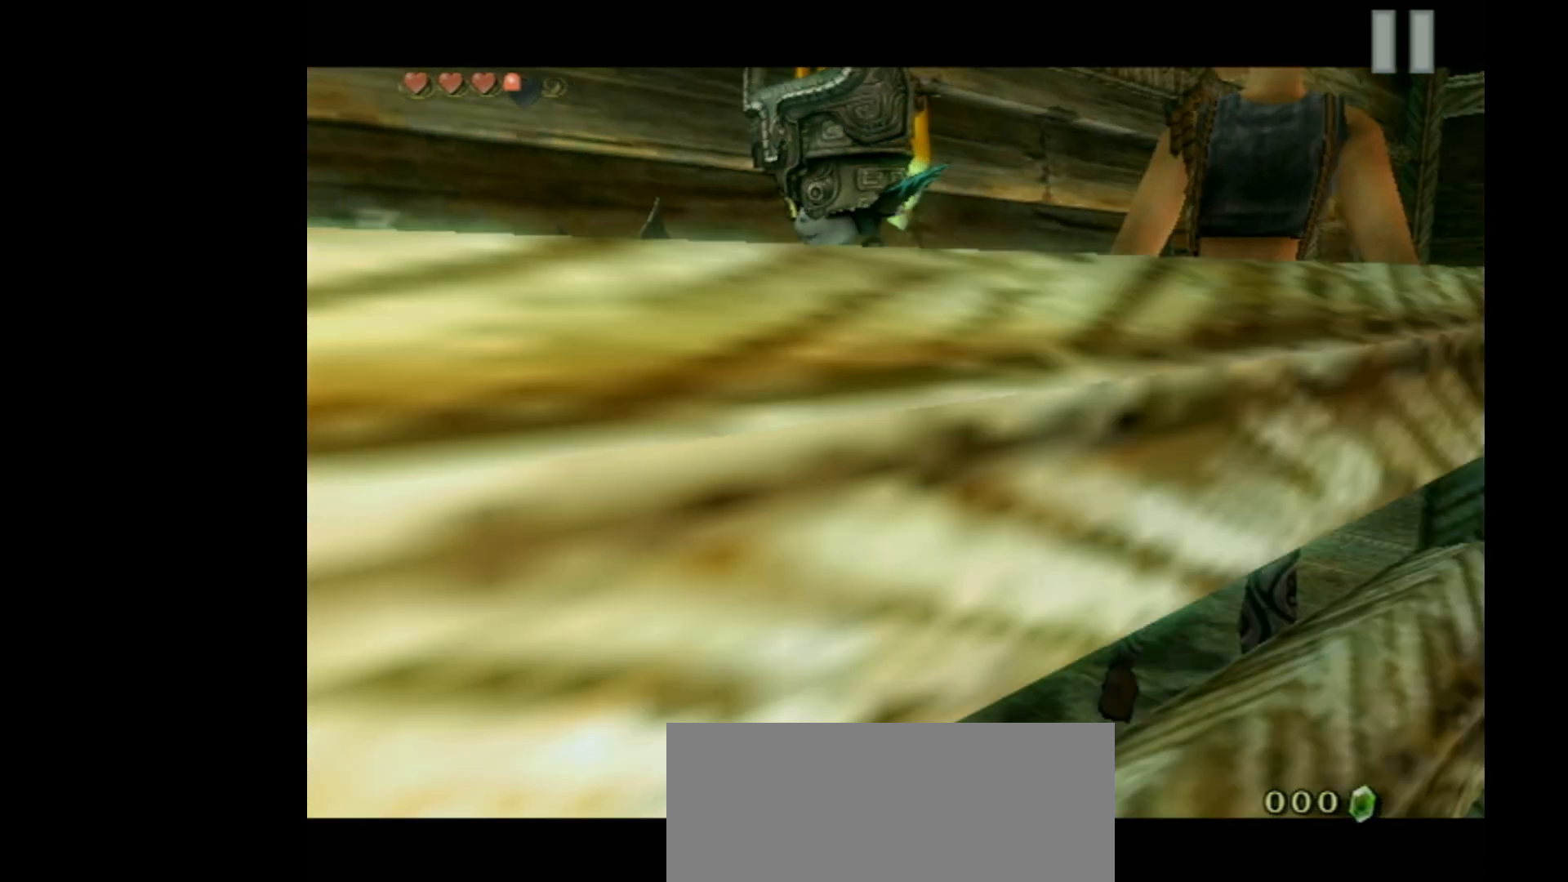
Gameplay with a controller (Nintendo layout); each line is a JSON object with the inputs held at the frame after it. "events" lists button and stick changes between this image and that frame as [ms after this image, input, new state], when the widget could be followed in between. Not read: L3 R3 right_stick.
{"buttons": ["A"], "left_stick": "center", "events": [[433, "A", "down"], [433, "B", "up"]]}
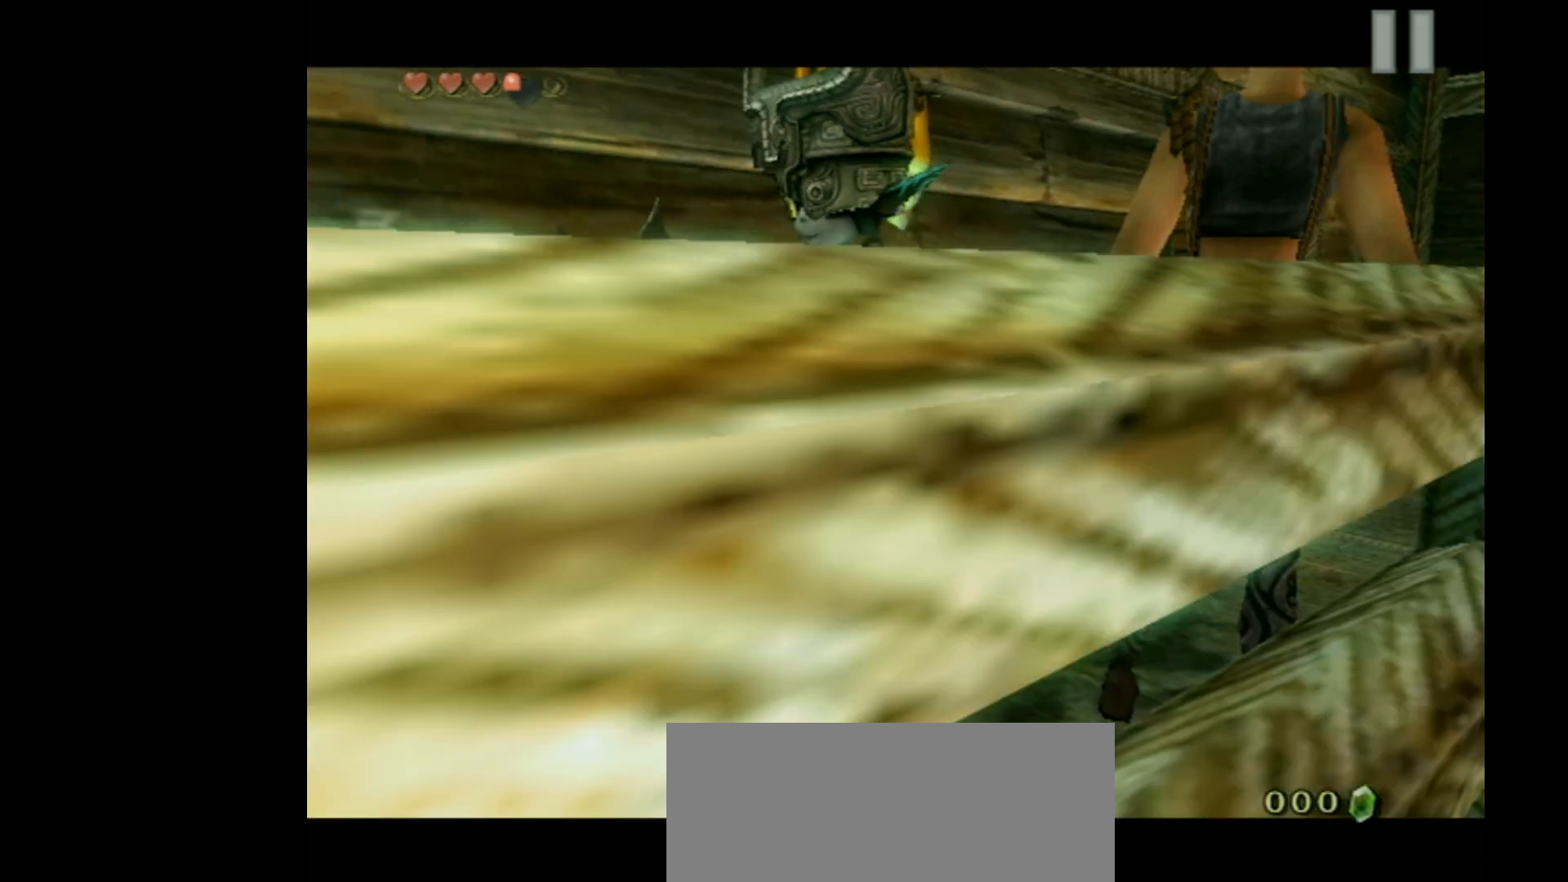
{"buttons": ["A"], "left_stick": "center", "events": [[267, "R1", "down"], [433, "R1", "up"]]}
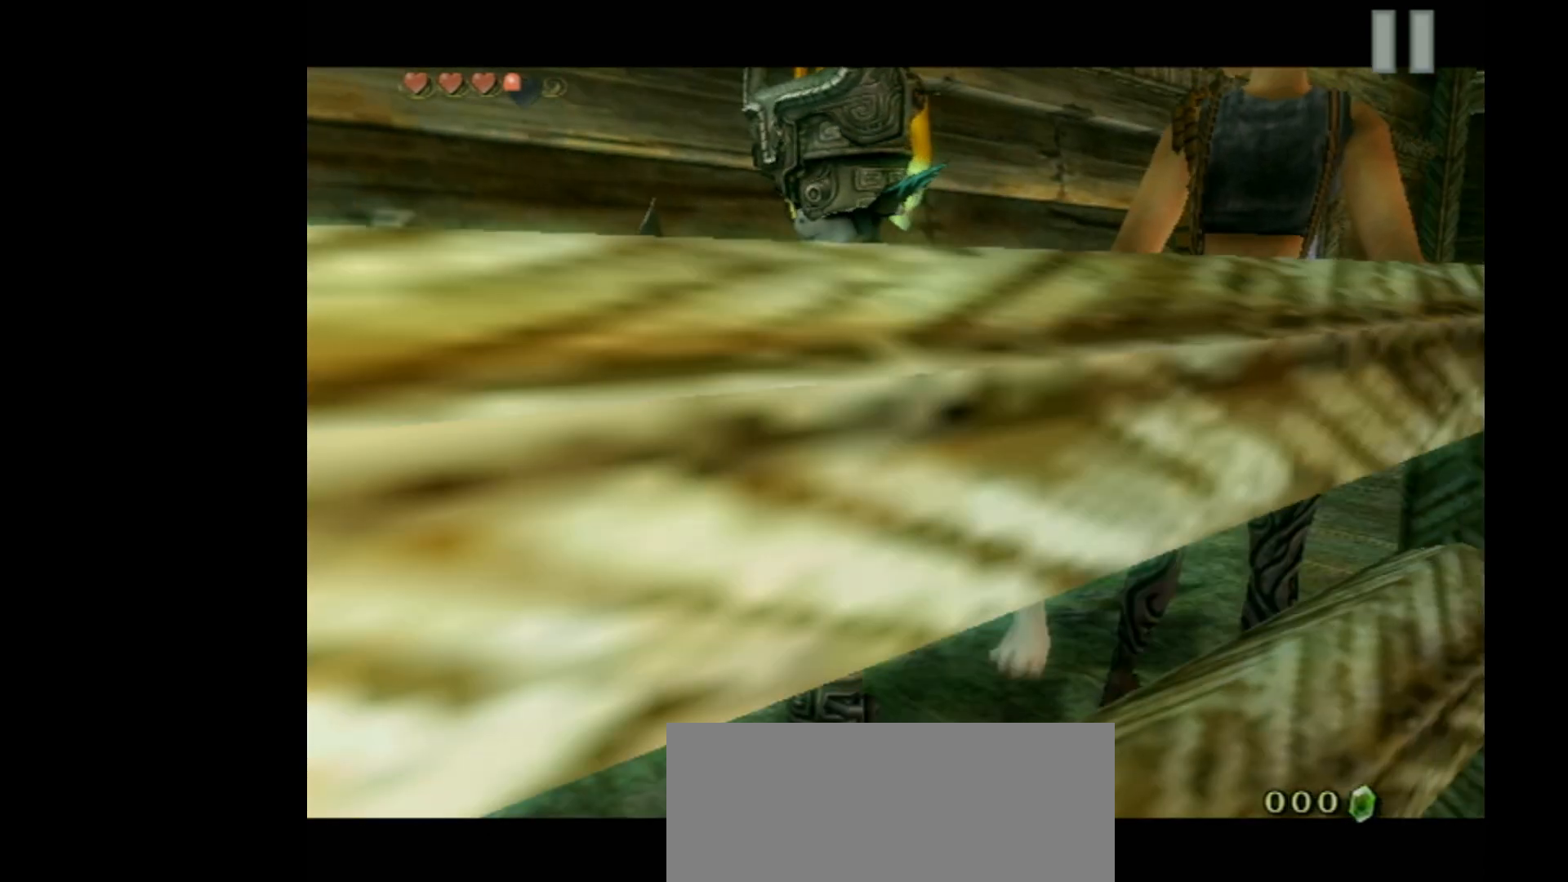
{"buttons": ["A"], "left_stick": "center", "events": []}
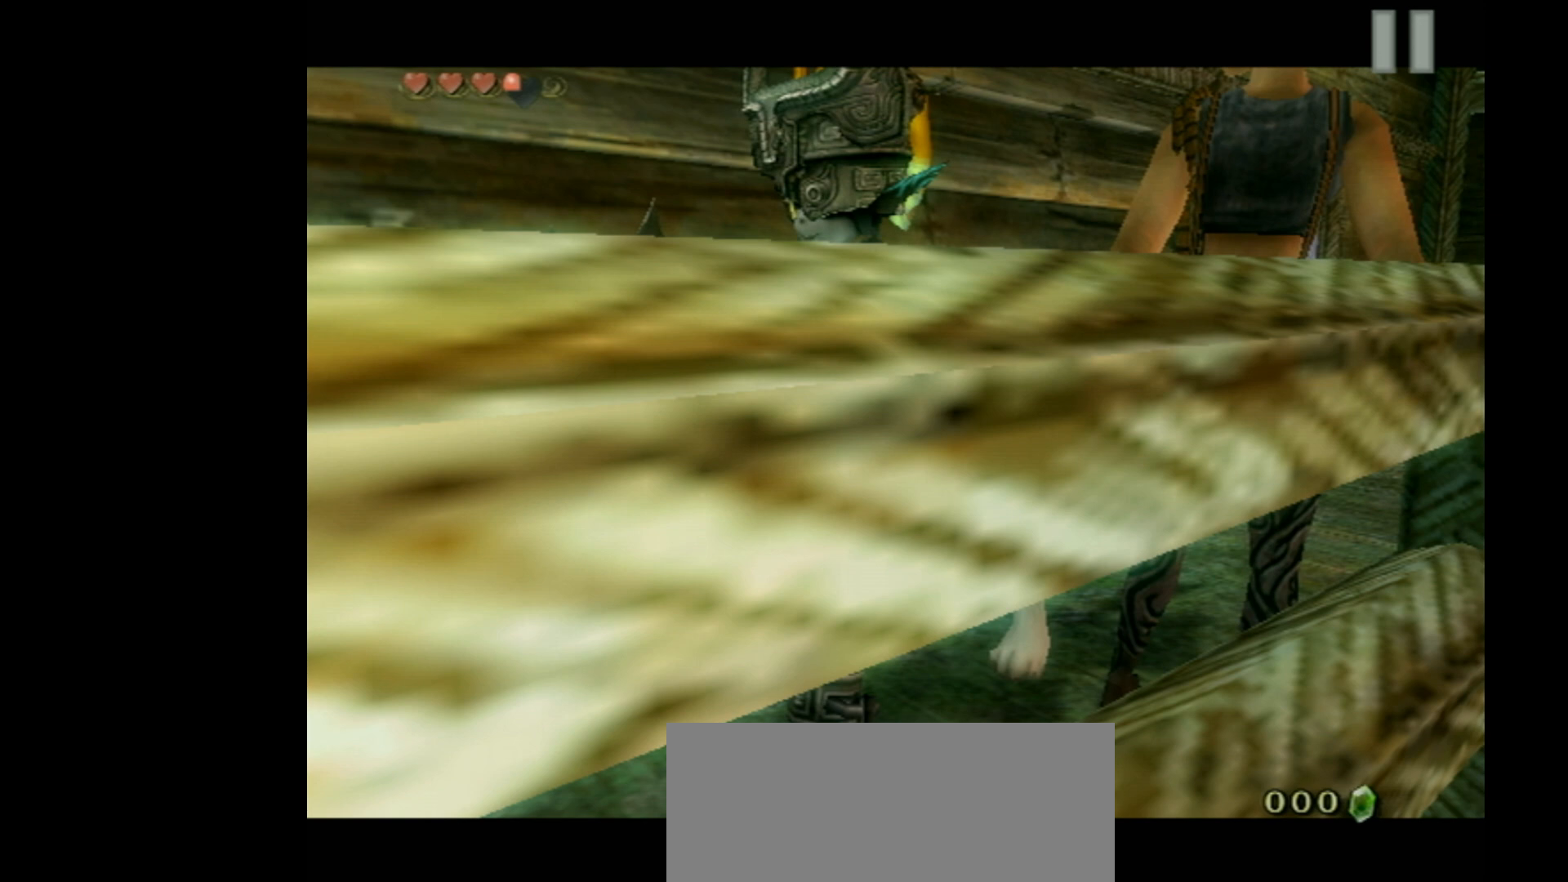
{"buttons": ["B", "R1"], "left_stick": "center", "events": [[33, "A", "up"], [33, "B", "down"], [433, "R1", "down"]]}
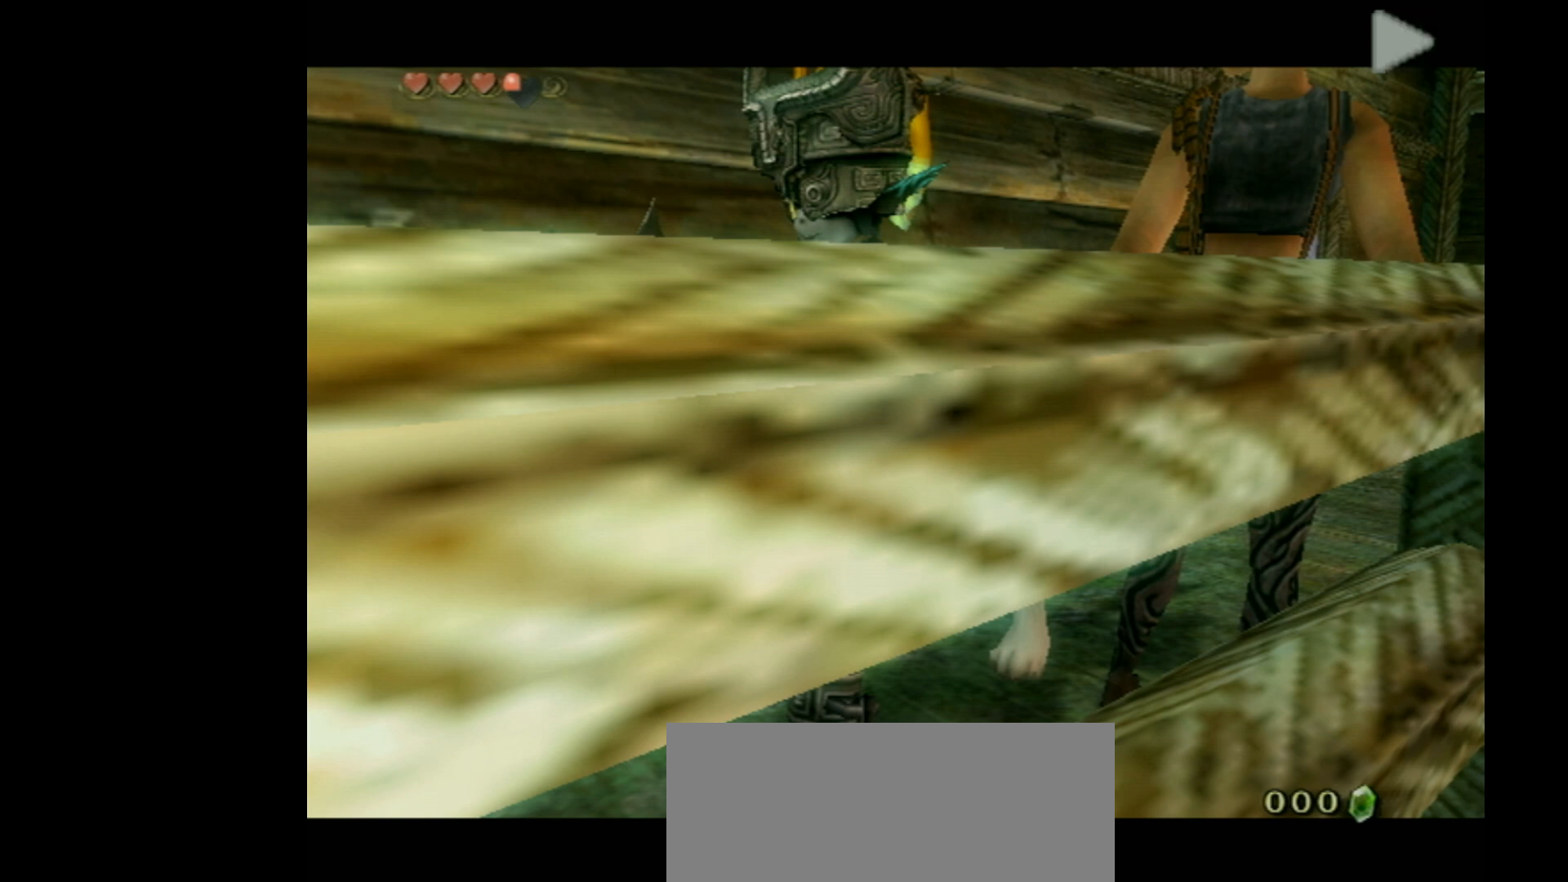
{"buttons": ["B"], "left_stick": "center", "events": [[133, "R1", "up"]]}
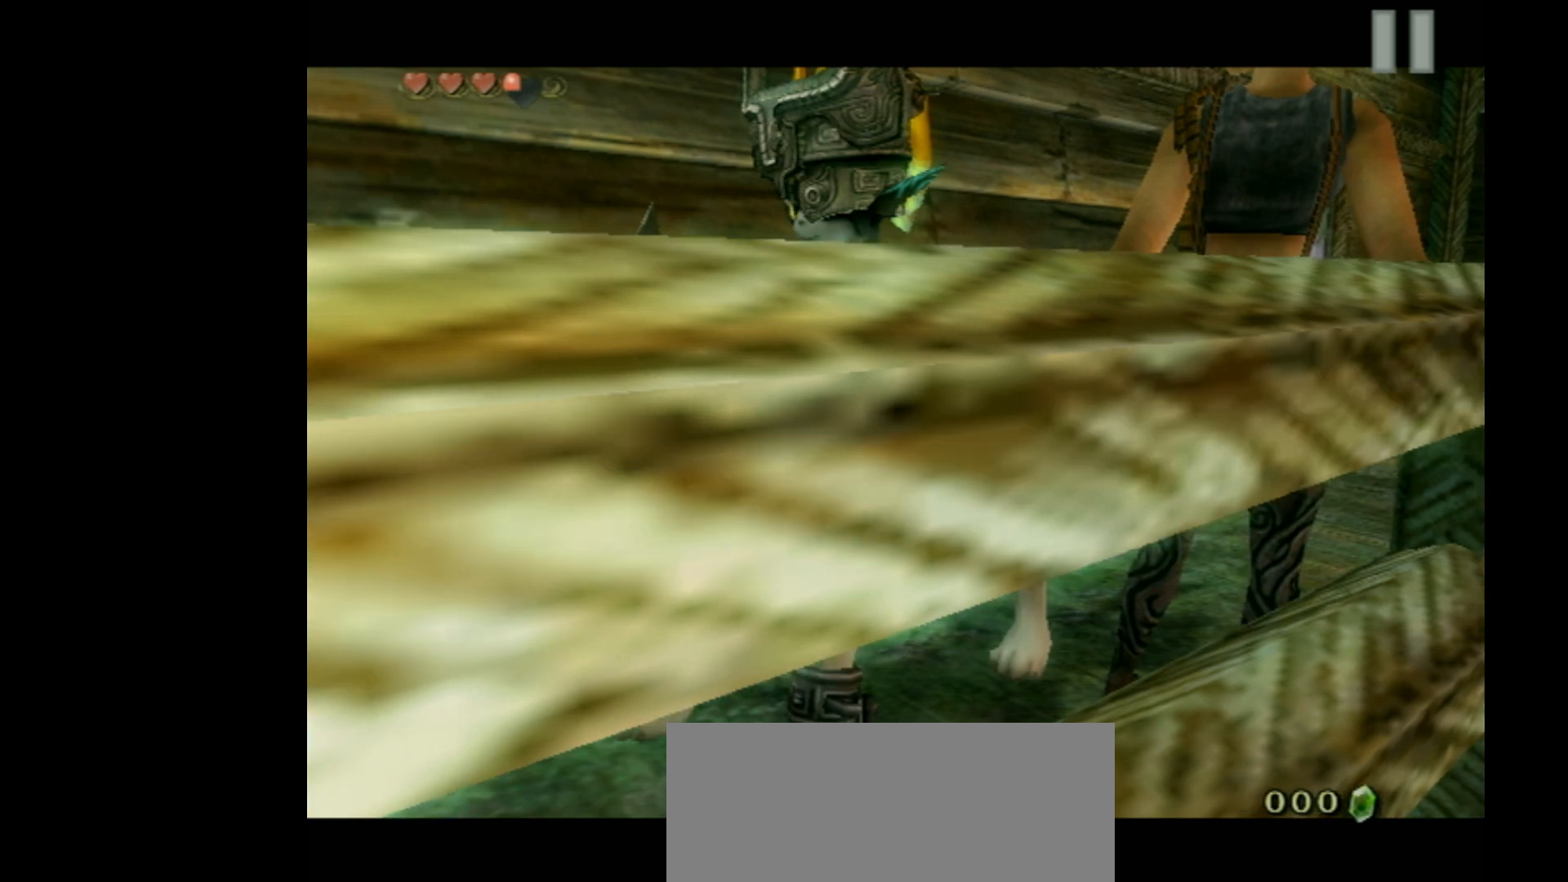
{"buttons": ["A"], "left_stick": "center", "events": [[433, "B", "up"], [500, "A", "down"]]}
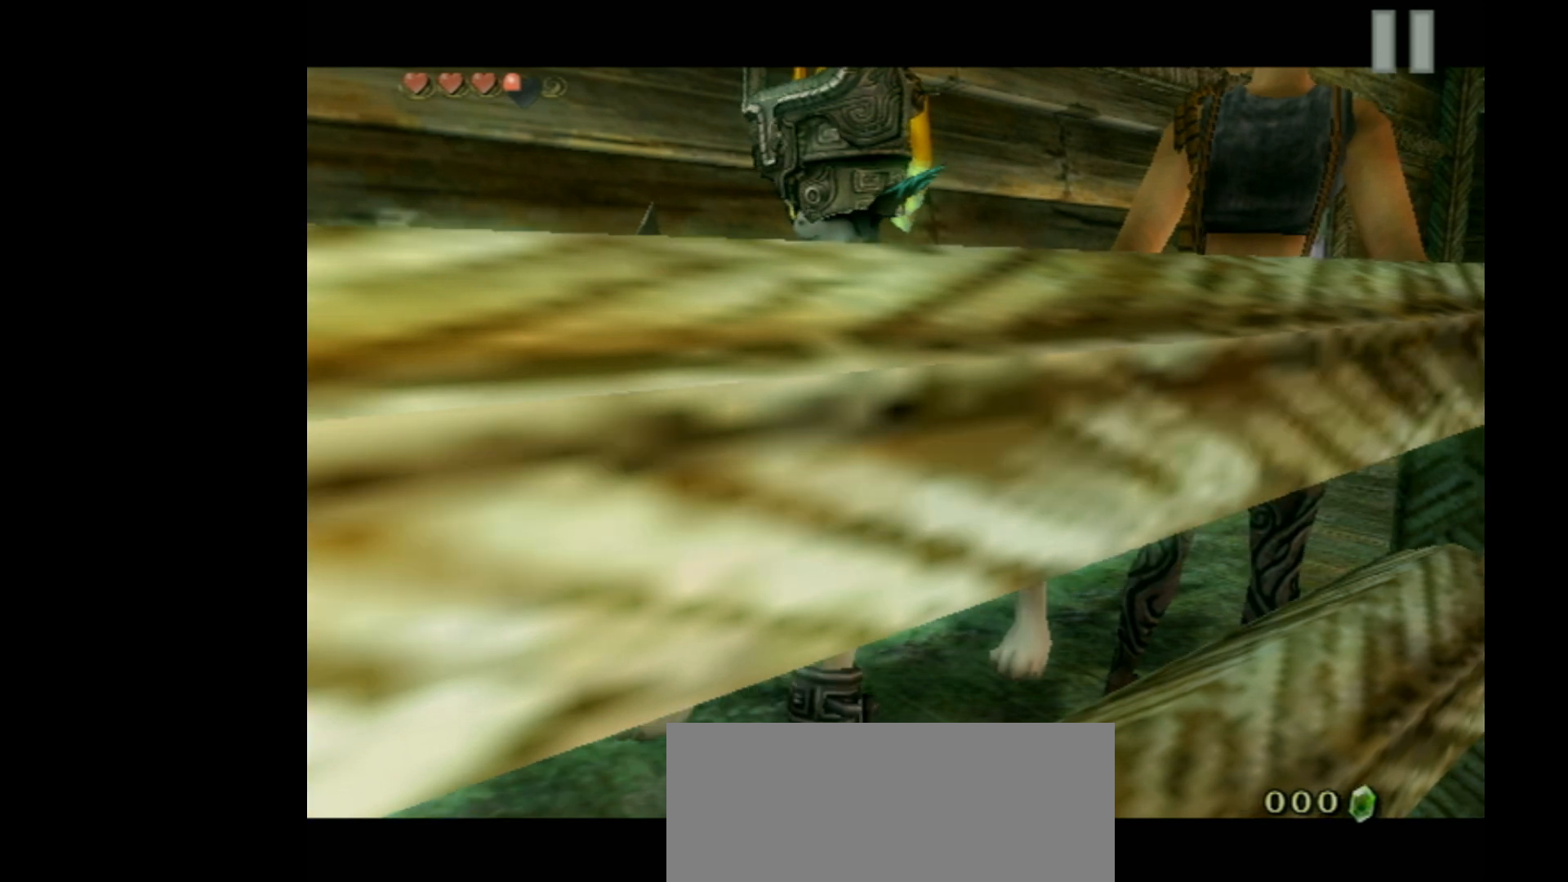
{"buttons": ["A", "R1"], "left_stick": "center", "events": [[467, "R1", "down"]]}
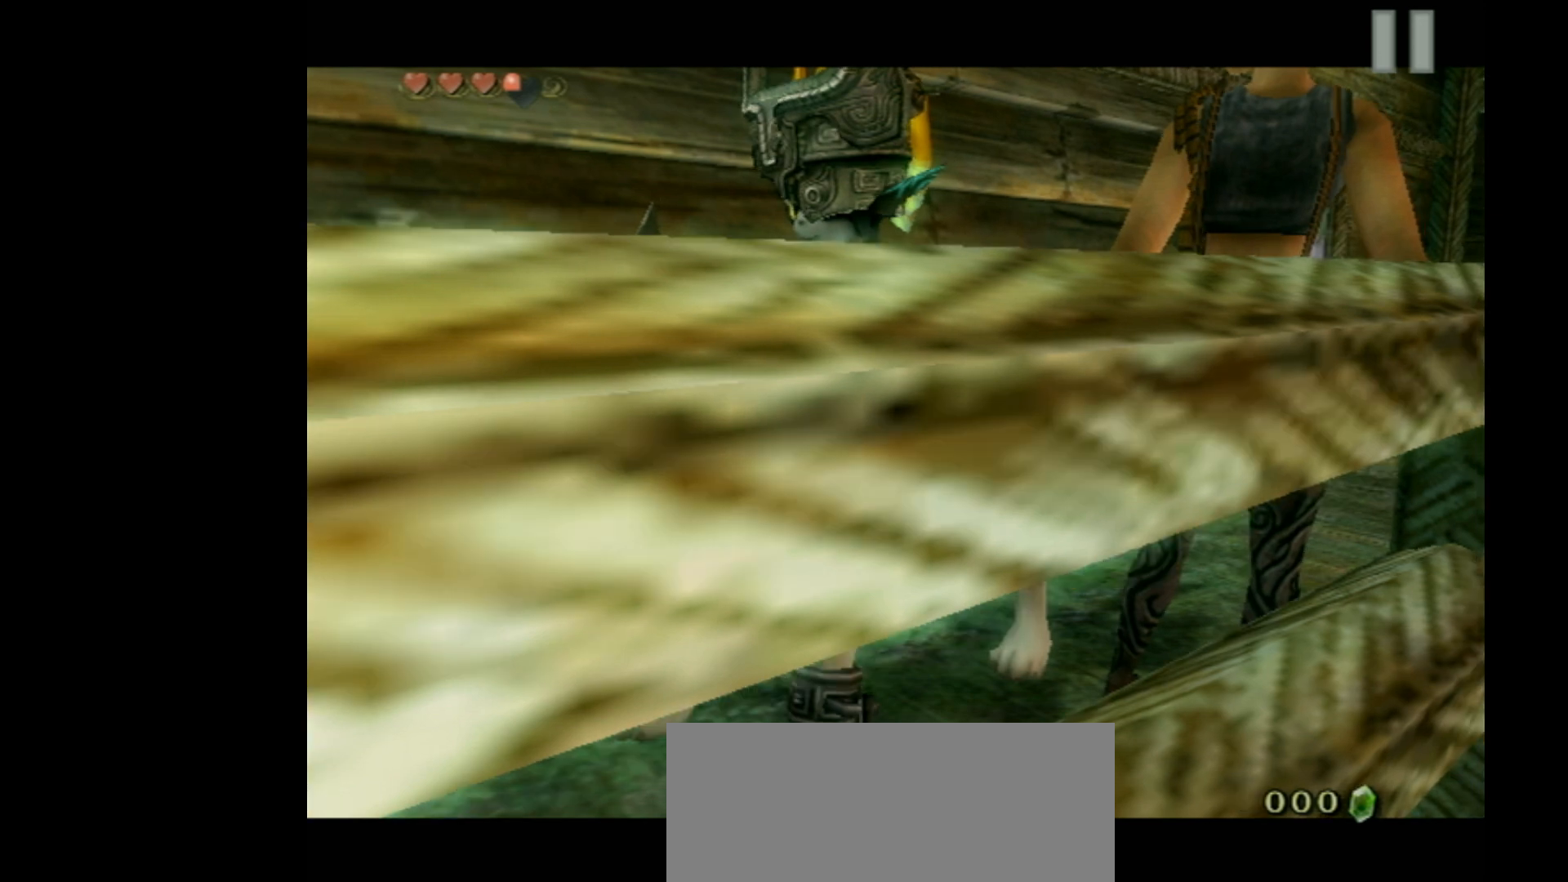
{"buttons": ["A"], "left_stick": "center", "events": [[133, "R1", "up"]]}
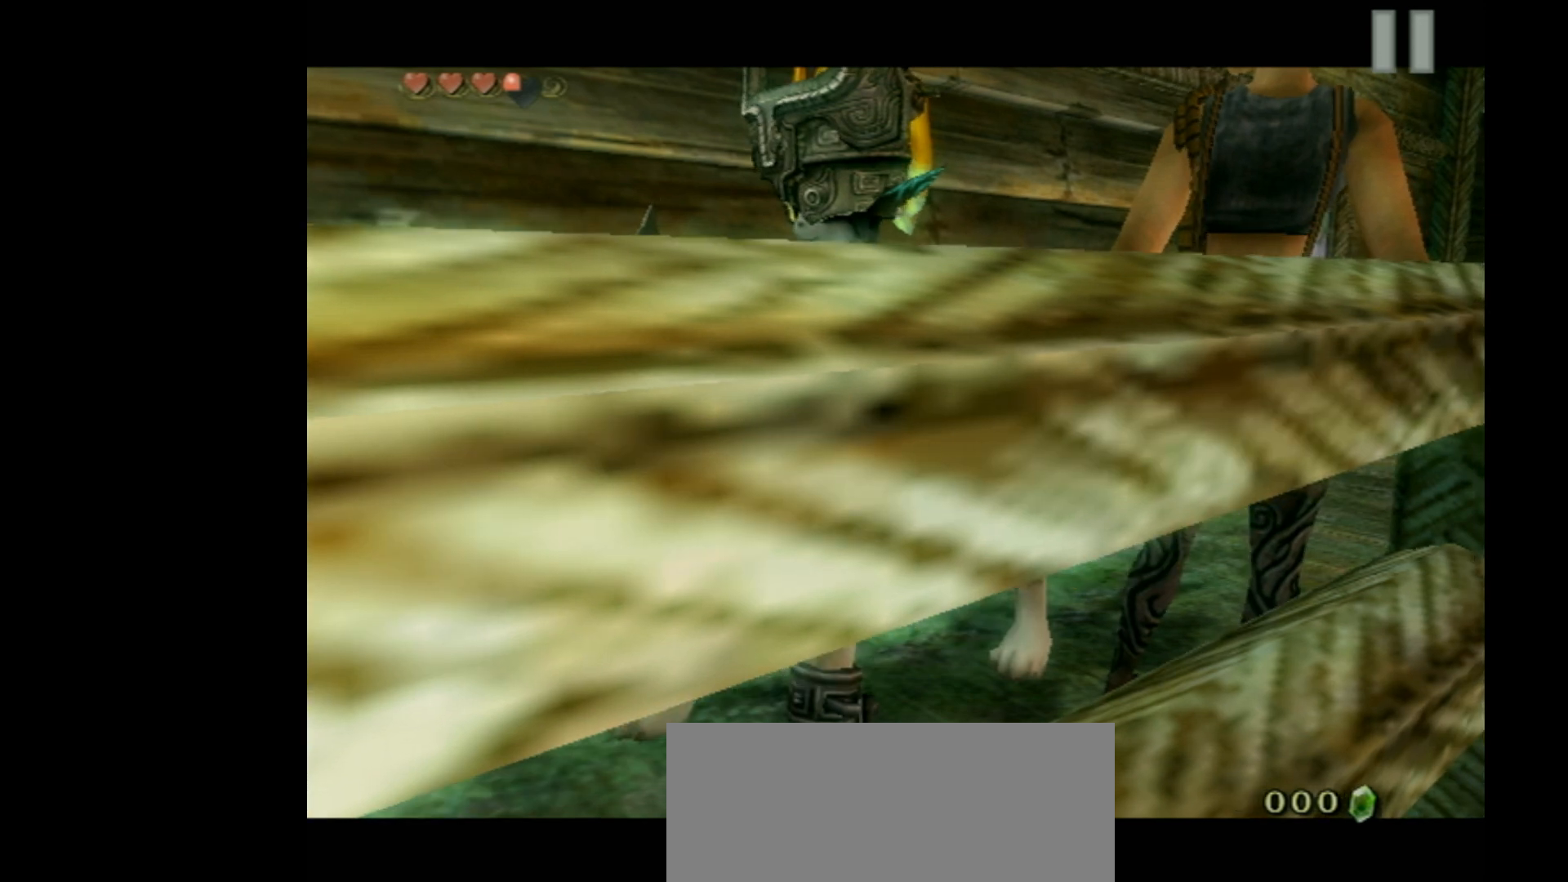
{"buttons": ["B"], "left_stick": "center", "events": [[67, "B", "down"], [100, "A", "up"]]}